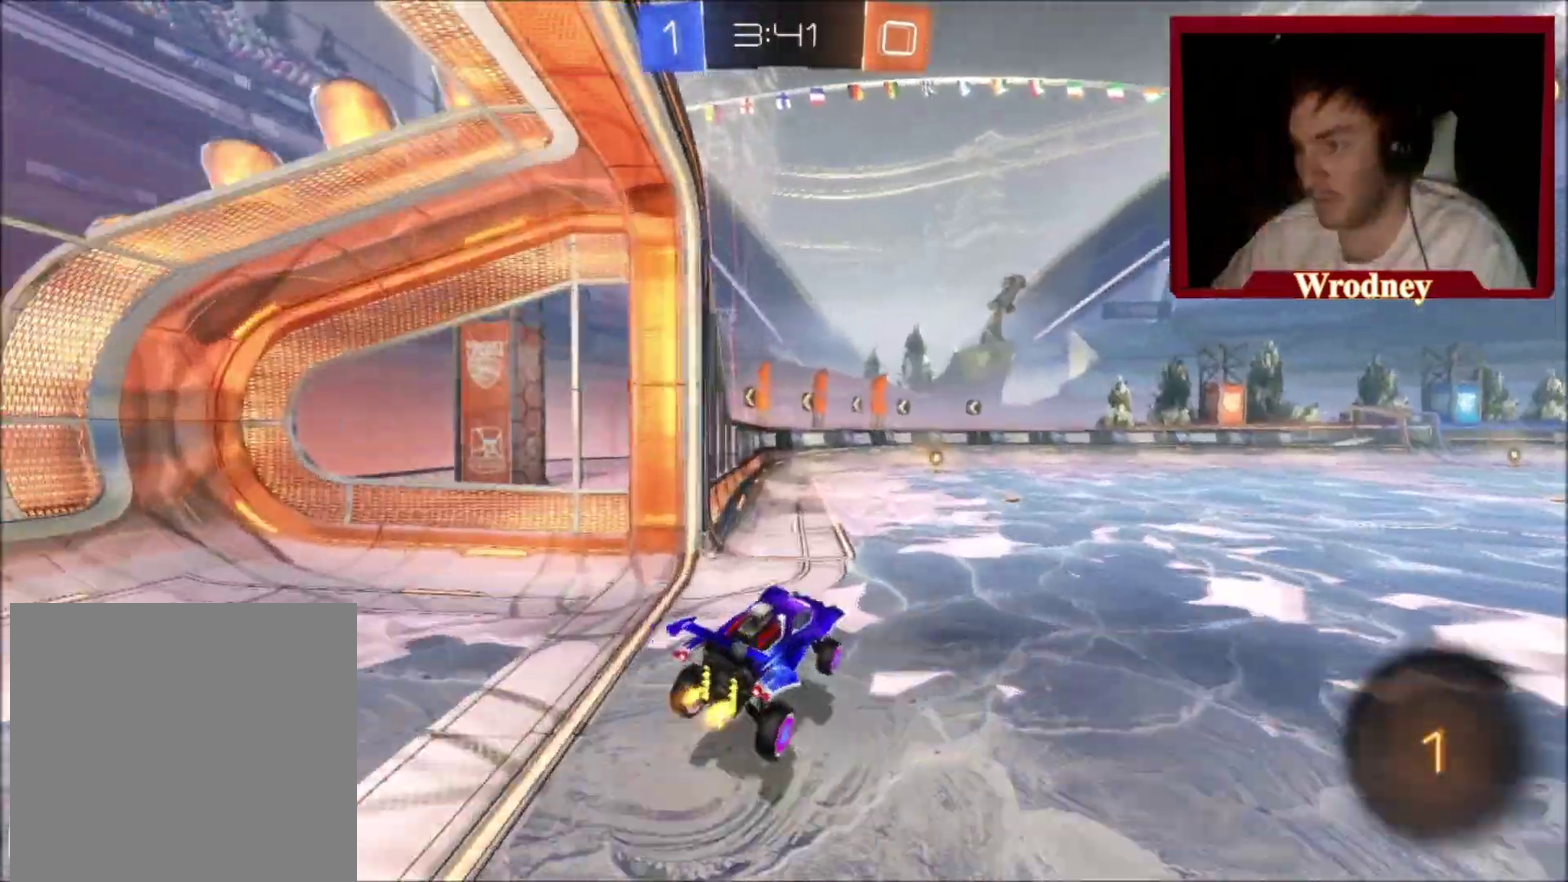
Gameplay with a controller (Xbox layout); each line is a JSON object with the inputs held at the frame after it. "events" lists button and stick changes between this image and that frame as [ms after this image, input, new state], when the widget could be followed in between. This document gives stick clicks only as held states, not as events. Not read: R2.
{"buttons": ["X"], "left_stick": "center", "right_stick": "center", "events": [[67, "X", "down"], [100, "left_stick", "up"], [134, "L1", "down"], [167, "A", "down"], [334, "A", "up"], [367, "left_stick", "up-left"], [400, "L1", "up"], [434, "left_stick", "center"]]}
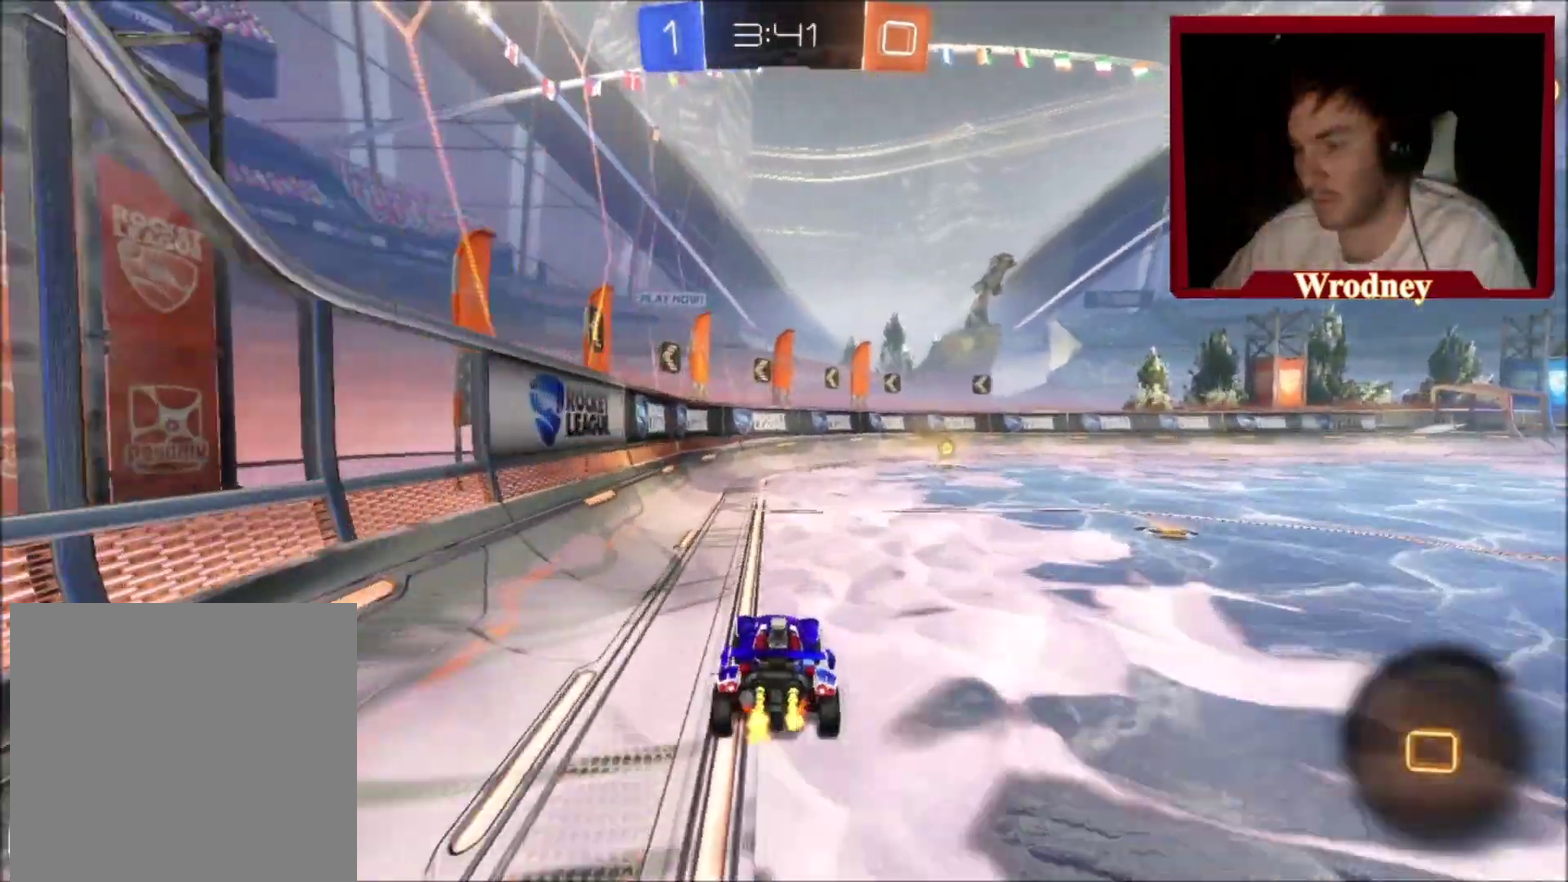
{"buttons": [], "left_stick": "center", "right_stick": "center", "events": [[66, "left_stick", "right"], [133, "X", "up"], [200, "Y", "down"], [233, "left_stick", "center"], [300, "X", "down"], [333, "Y", "up"], [433, "X", "up"]]}
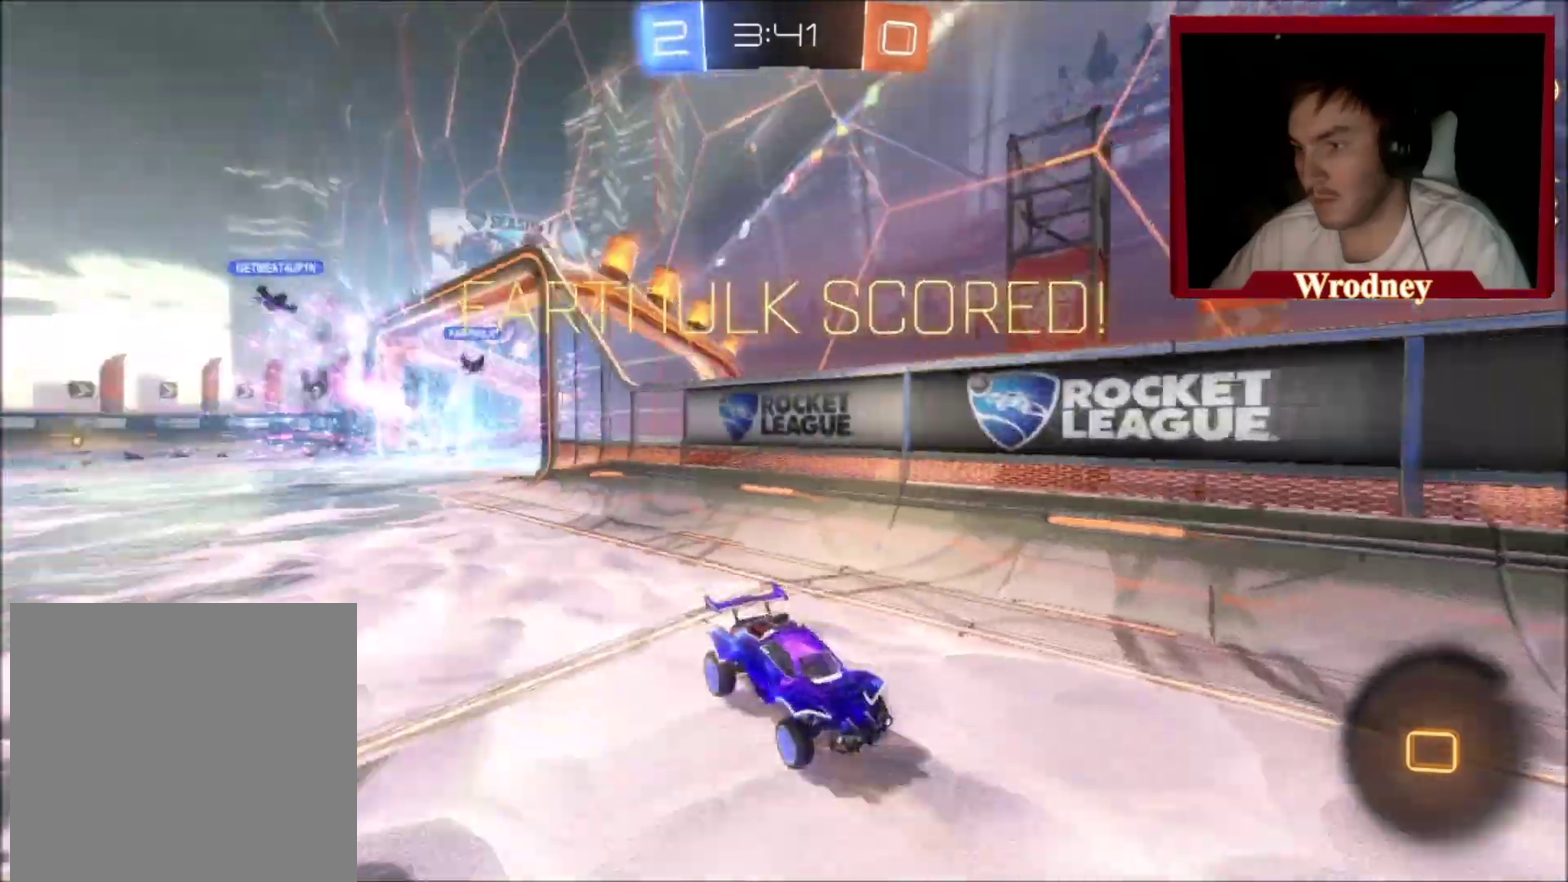
{"buttons": [], "left_stick": "right", "right_stick": "center", "events": [[334, "left_stick", "right"]]}
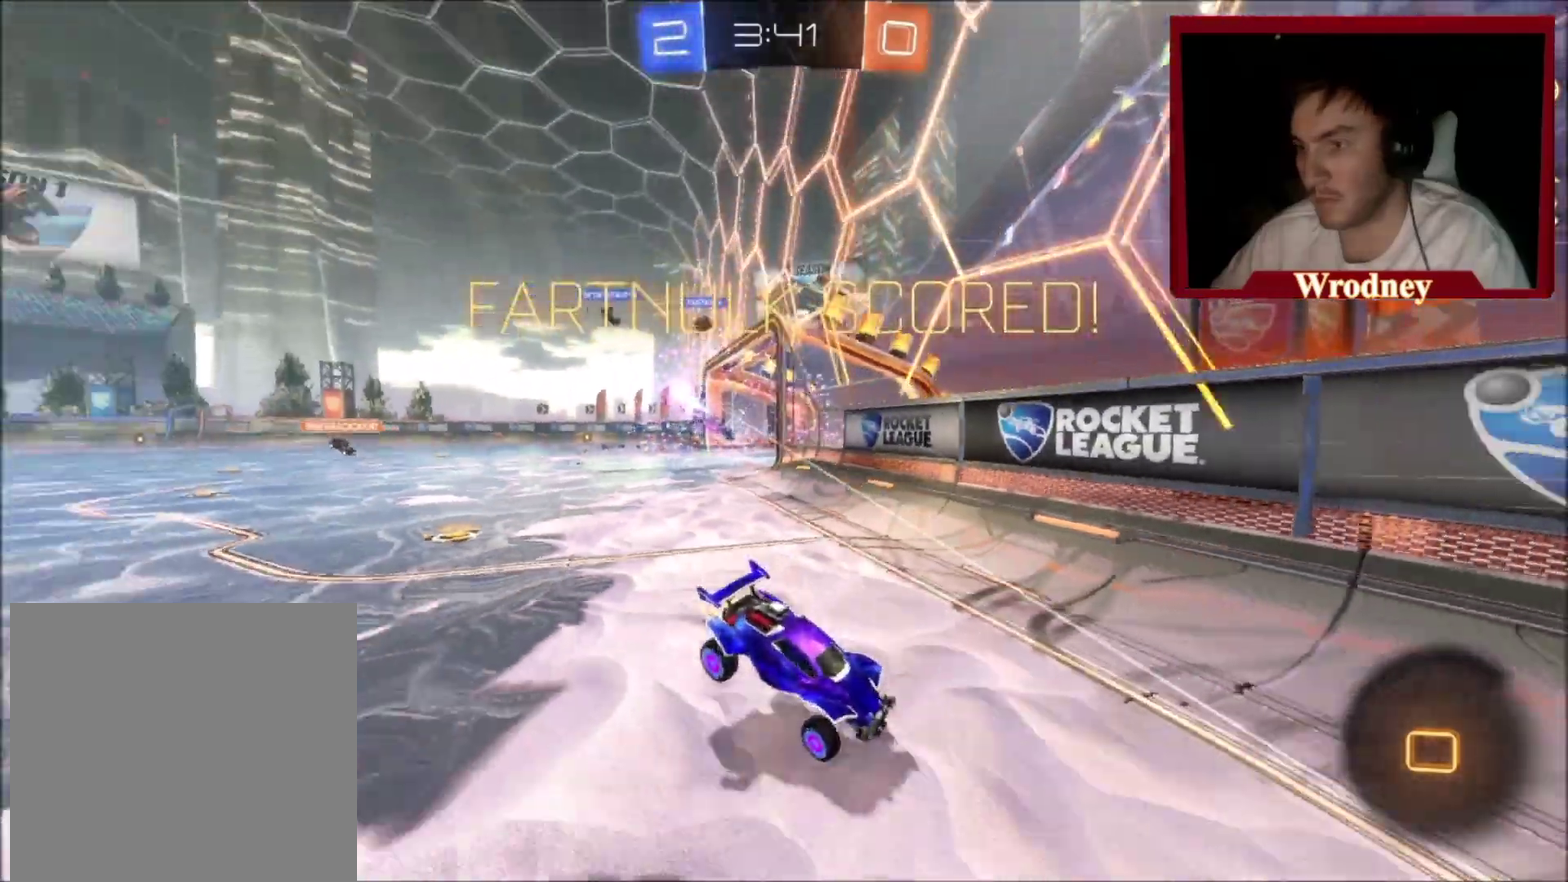
{"buttons": ["L2"], "left_stick": "down-left", "right_stick": "center", "events": [[233, "left_stick", "left"], [333, "L2", "down"], [400, "A", "down"], [467, "left_stick", "down-left"], [500, "A", "up"]]}
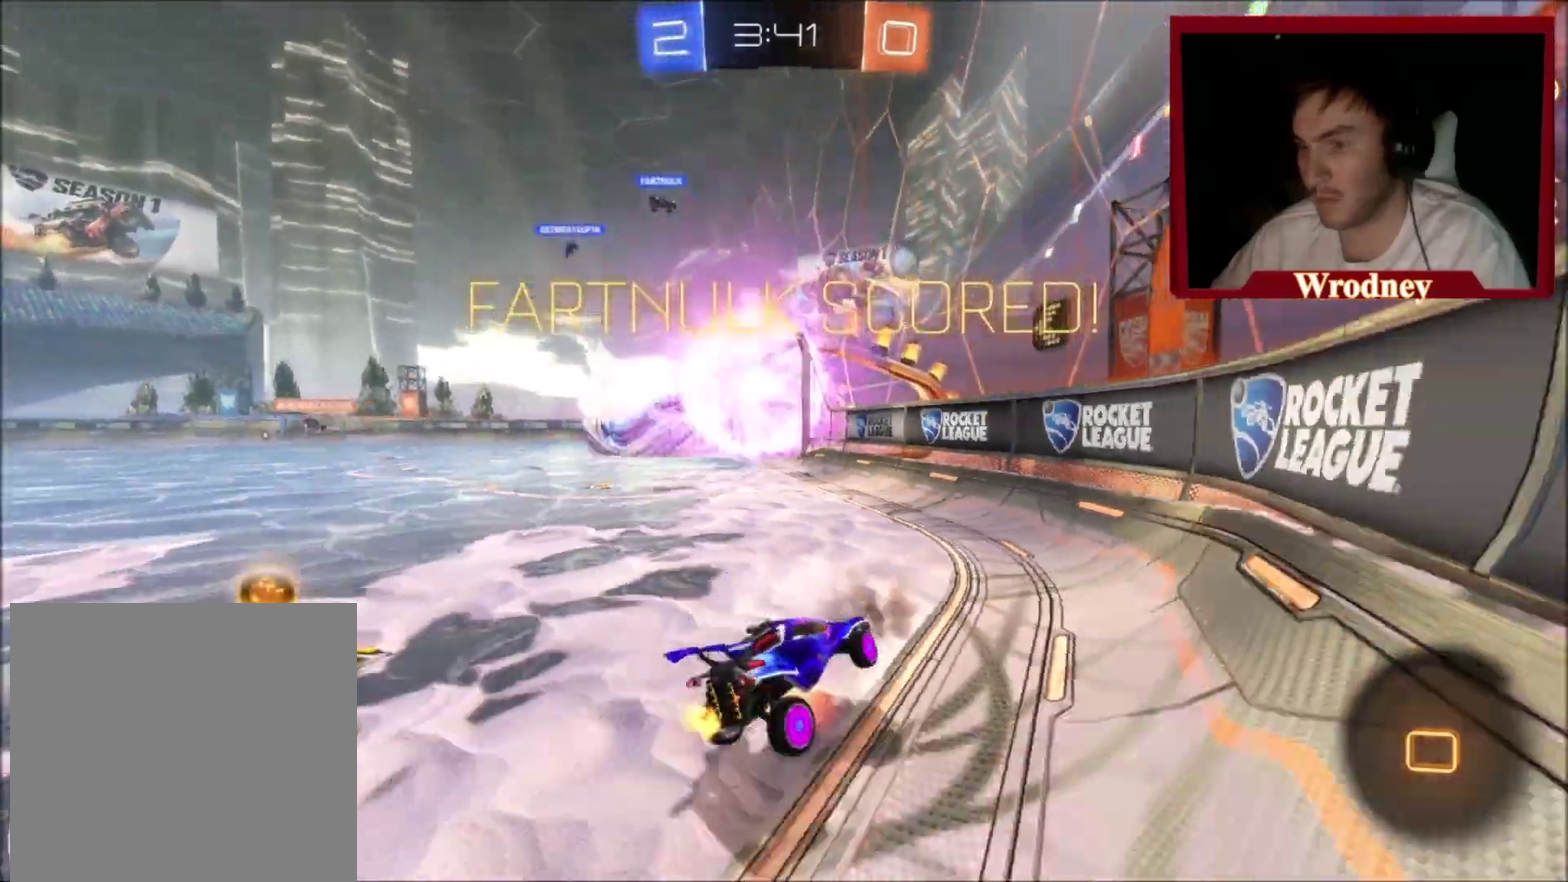
{"buttons": ["DPAD_LEFT"], "left_stick": "center", "right_stick": "center", "events": [[67, "A", "down"], [167, "A", "up"], [234, "A", "down"], [300, "L2", "up"], [300, "left_stick", "center"], [334, "A", "up"], [434, "DPAD_LEFT", "down"]]}
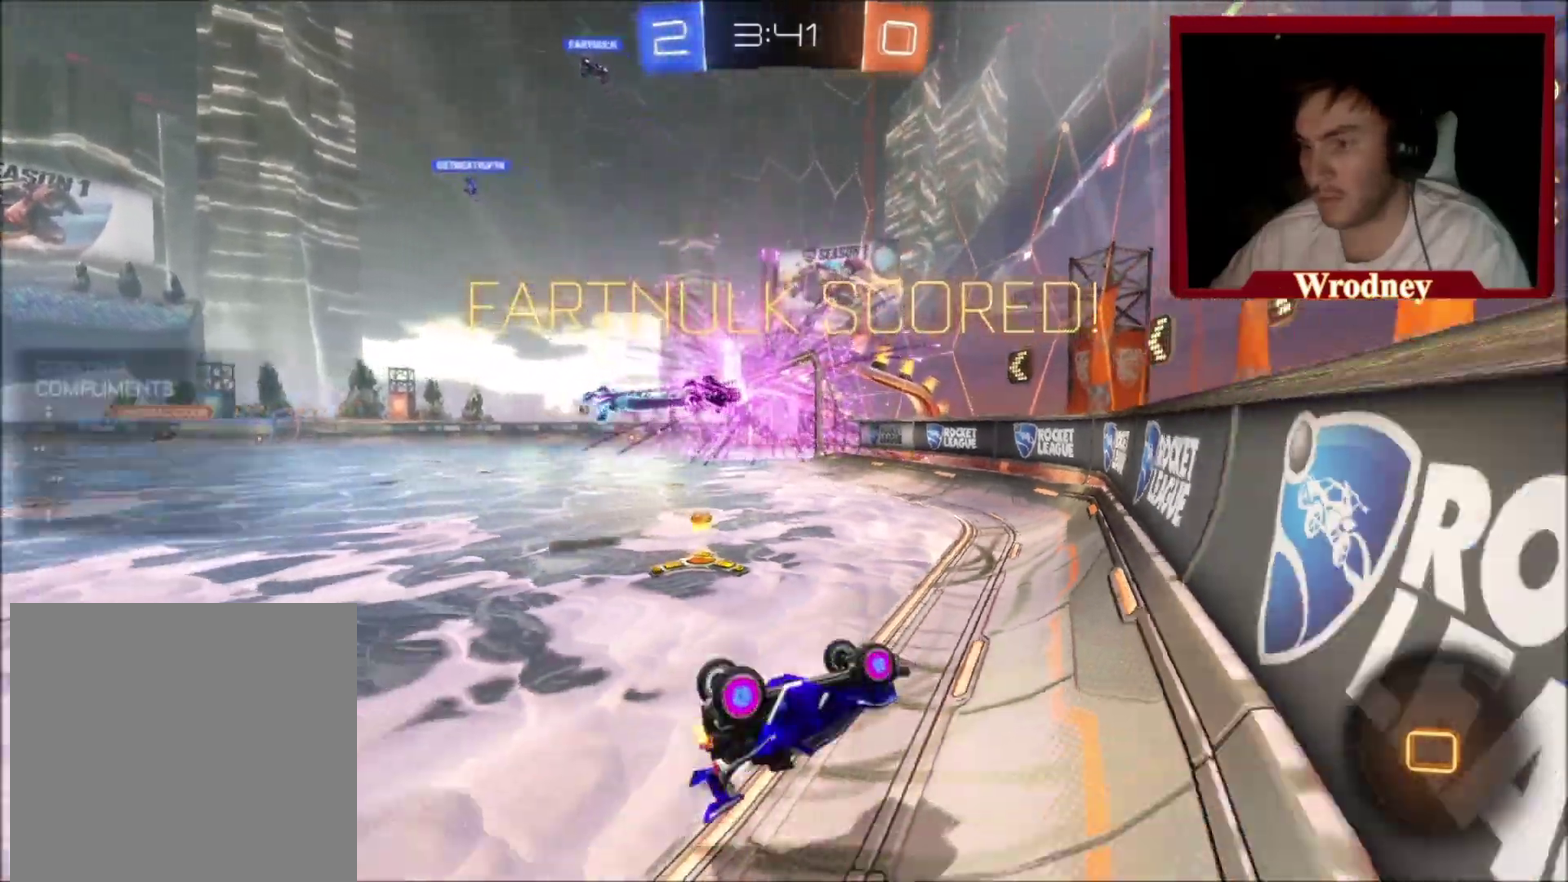
{"buttons": ["DPAD_DOWN"], "left_stick": "center", "right_stick": "center", "events": [[33, "DPAD_LEFT", "up"], [100, "DPAD_DOWN", "down"], [200, "DPAD_DOWN", "up"], [300, "DPAD_LEFT", "down"], [400, "DPAD_LEFT", "up"], [467, "DPAD_DOWN", "down"]]}
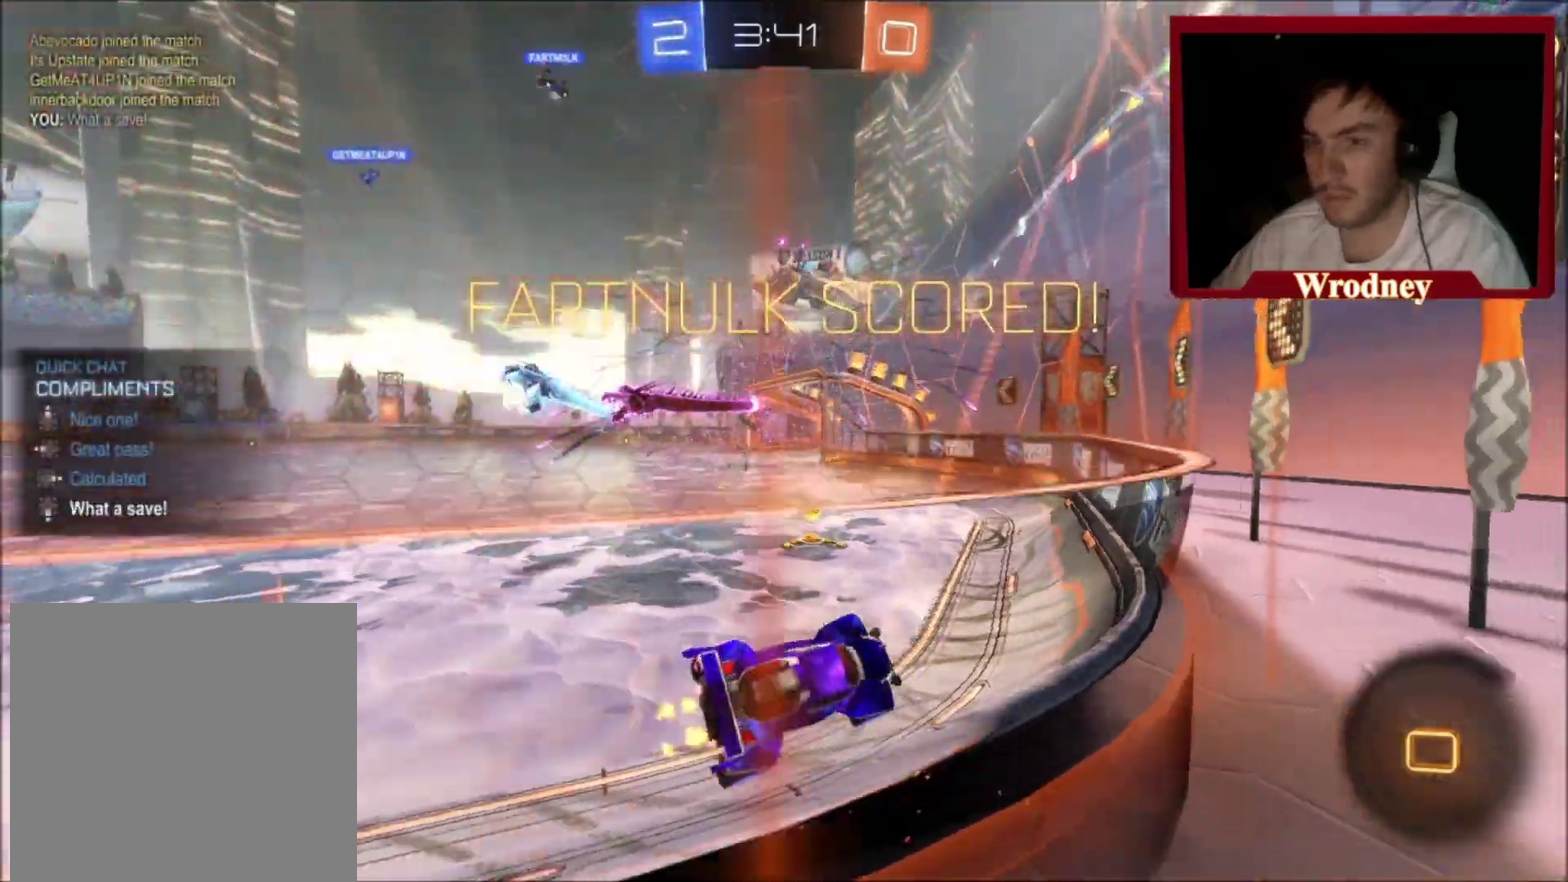
{"buttons": ["DPAD_LEFT"], "left_stick": "center", "right_stick": "center", "events": [[67, "DPAD_DOWN", "up"], [133, "DPAD_LEFT", "down"], [200, "DPAD_LEFT", "up"], [267, "DPAD_DOWN", "down"], [367, "DPAD_DOWN", "up"], [434, "DPAD_LEFT", "down"]]}
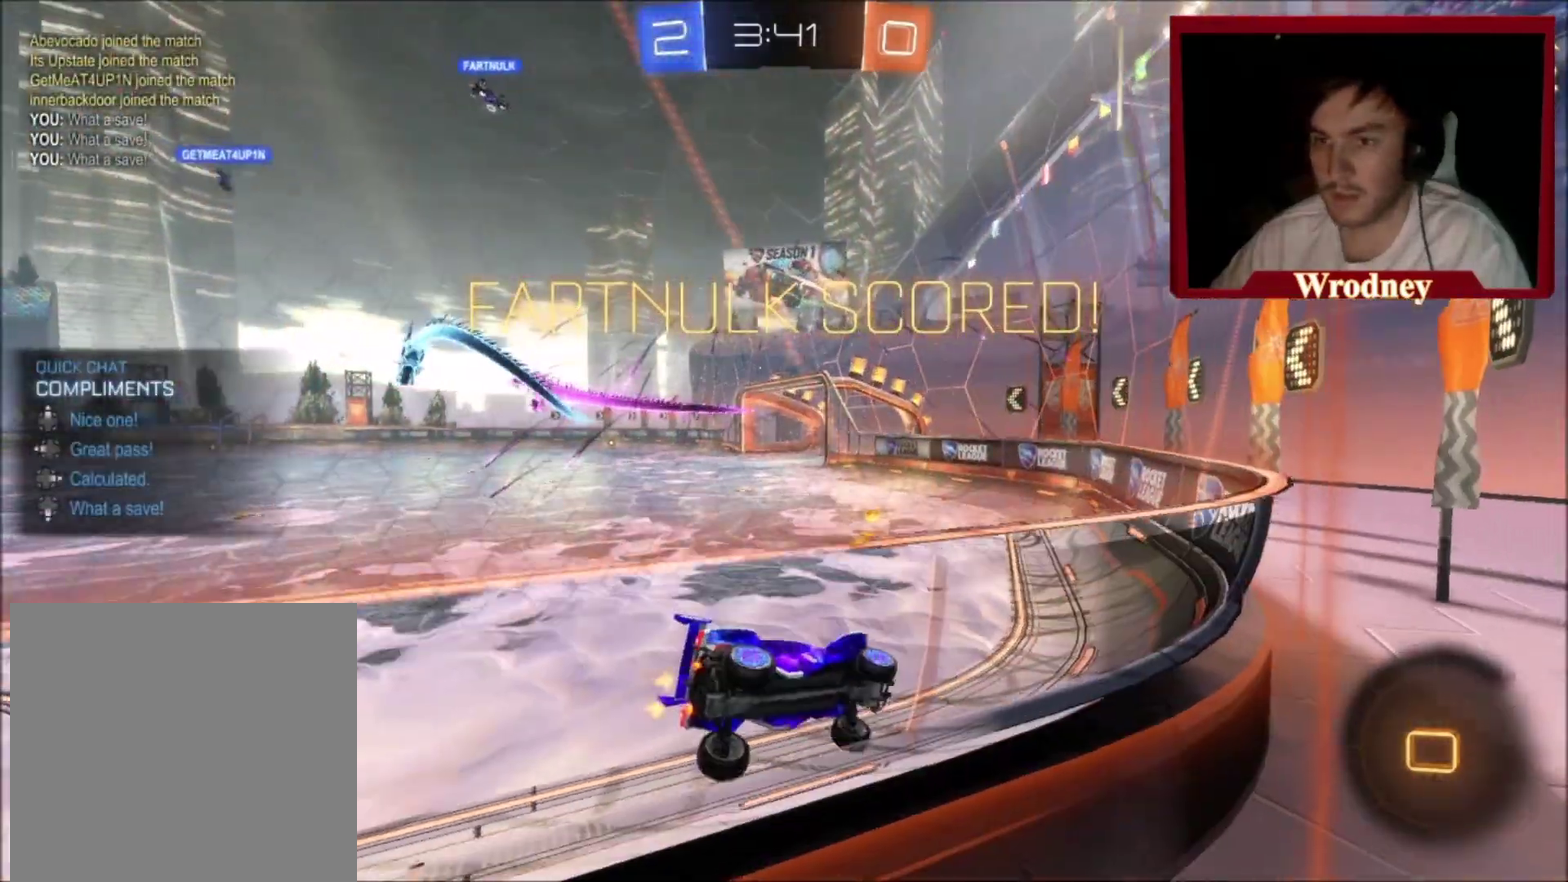
{"buttons": ["A", "L2", "L3"], "left_stick": "up", "right_stick": "center"}
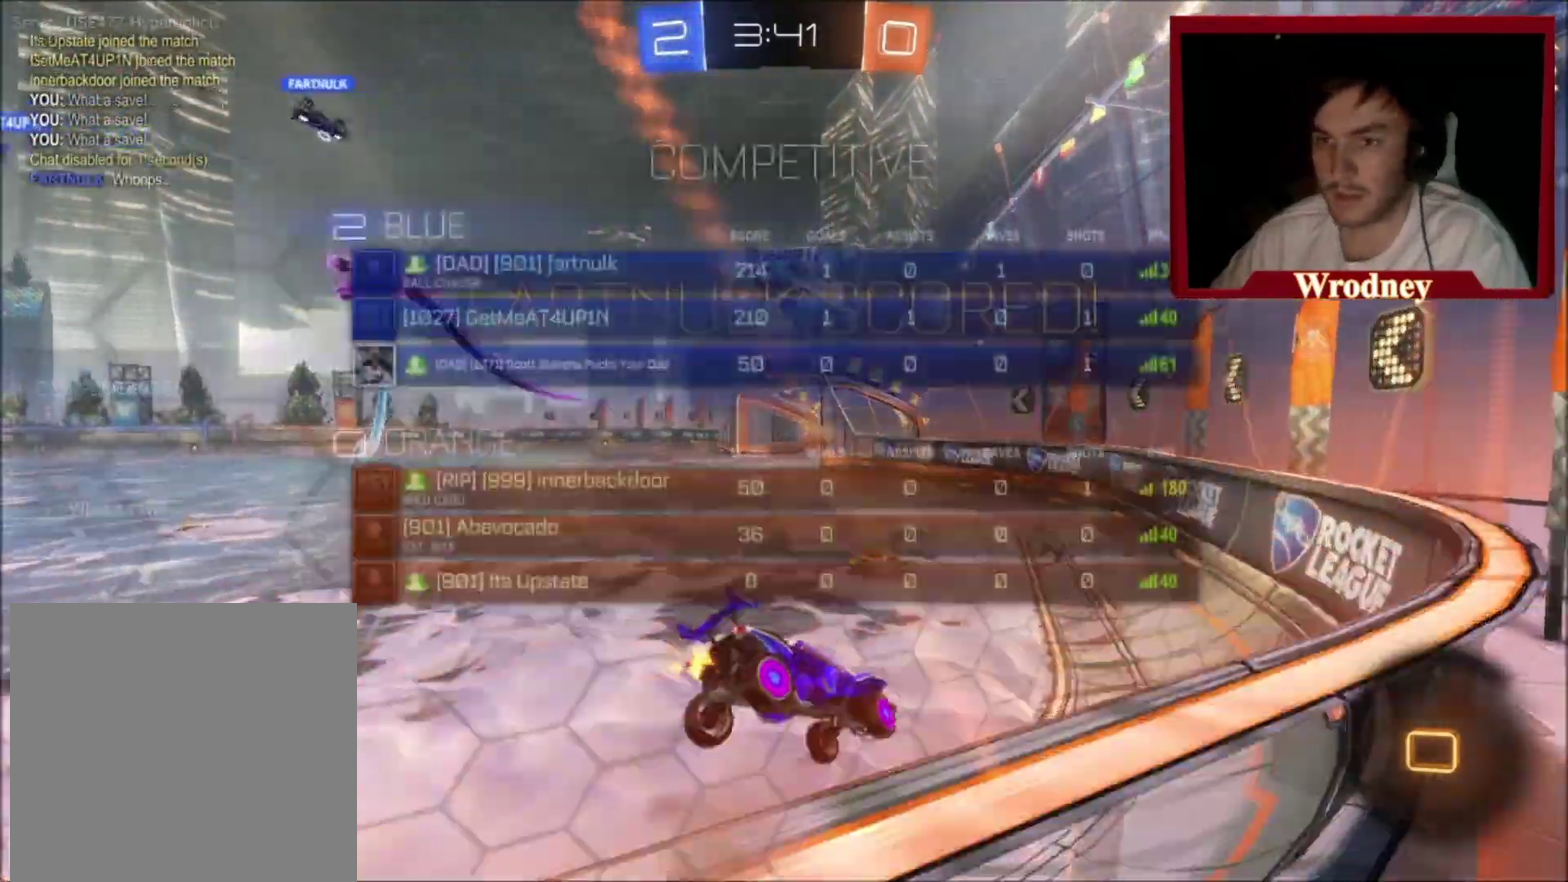
{"buttons": ["DPAD_DOWN"], "left_stick": "center", "right_stick": "center"}